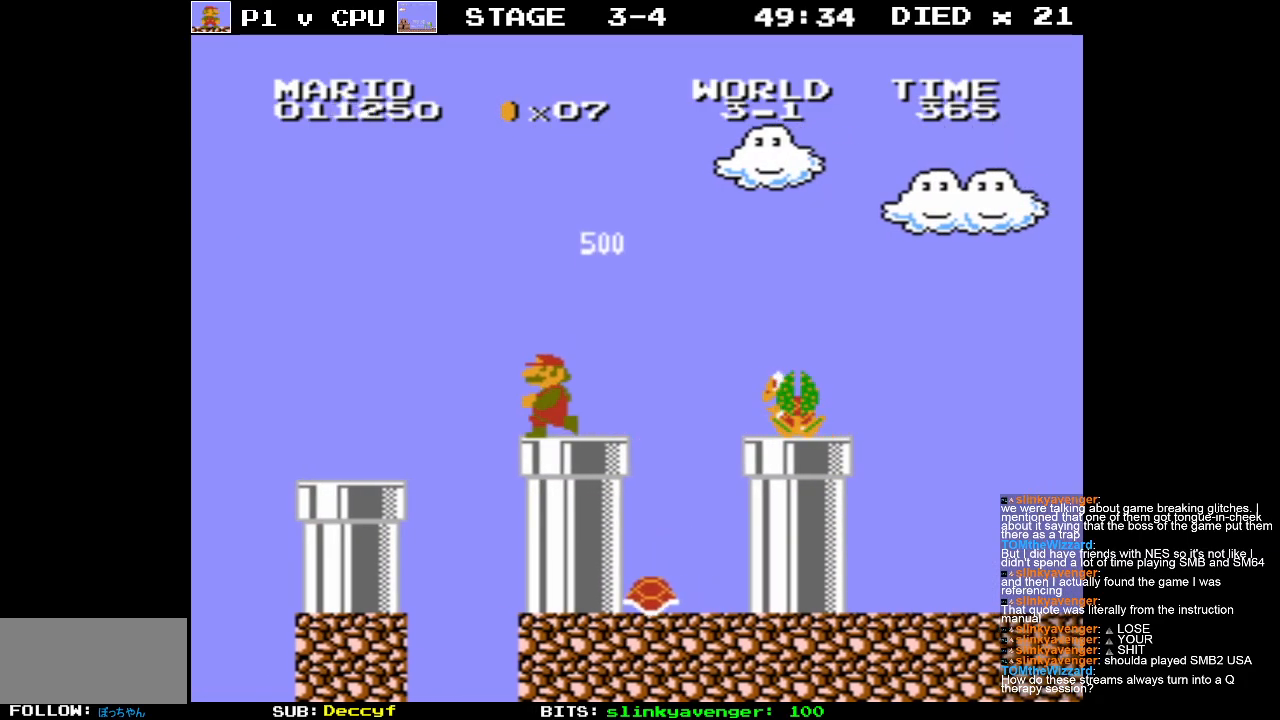
Gameplay with a controller (Nintendo layout); each line is a JSON object with the inputs held at the frame after it. "events" lists button and stick changes between this image and that frame as [ms after this image, input, new state], when the widget could be followed in between. Not read: L3 R3.
{"buttons": ["A", "DPAD_RIGHT"], "events": [[50, "DPAD_RIGHT", "down"], [500, "A", "down"]]}
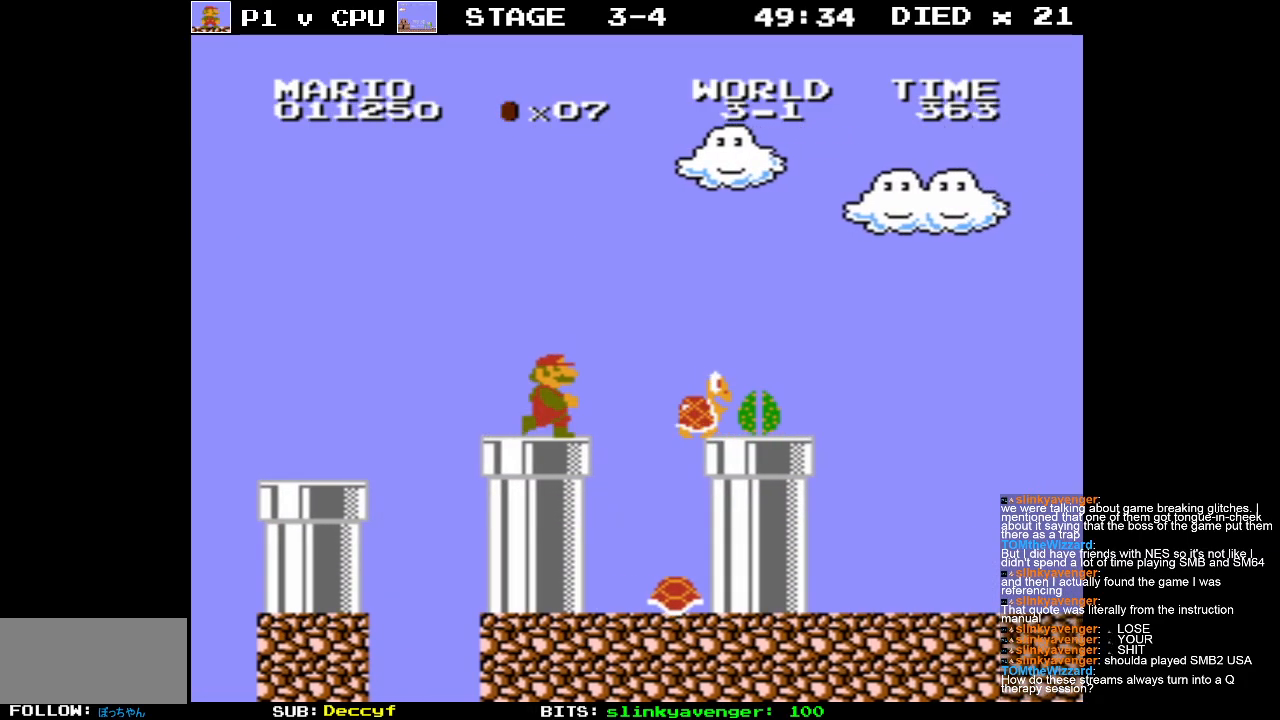
{"buttons": ["A"], "events": [[100, "DPAD_RIGHT", "up"]]}
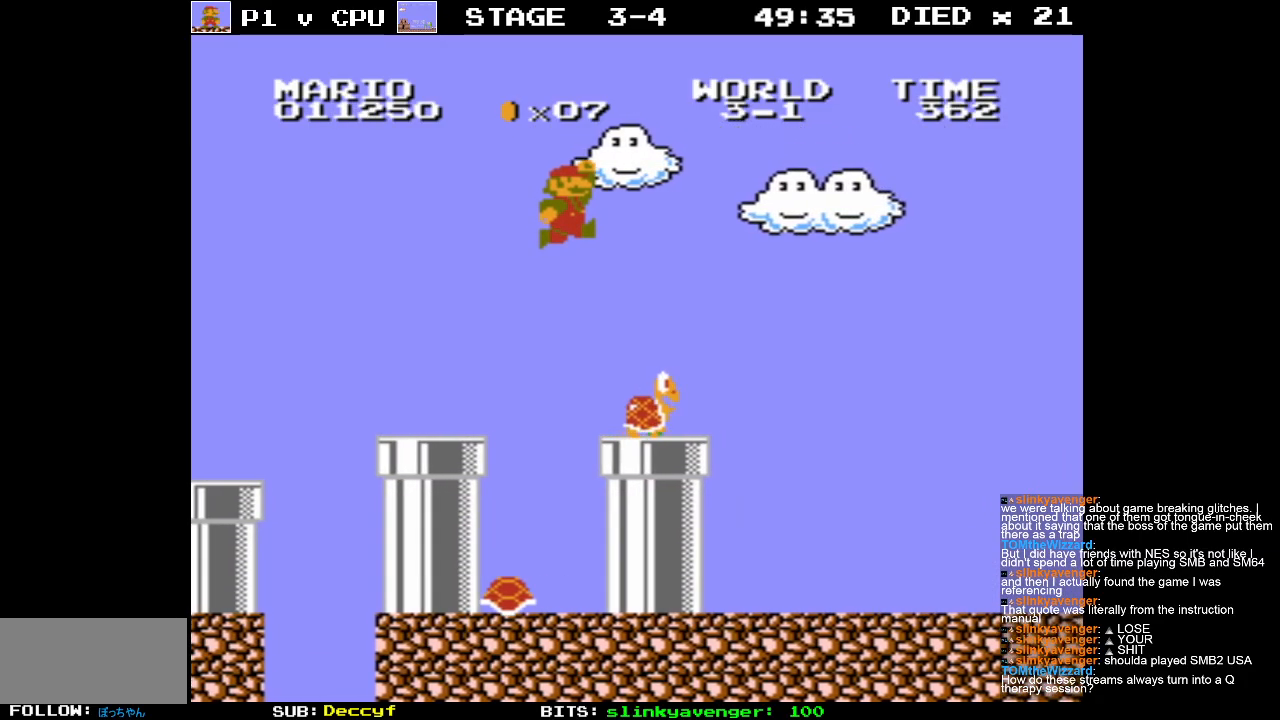
{"buttons": ["DPAD_UP", "DPAD_LEFT"], "events": [[50, "DPAD_LEFT", "down"], [100, "A", "up"], [133, "DPAD_UP", "down"]]}
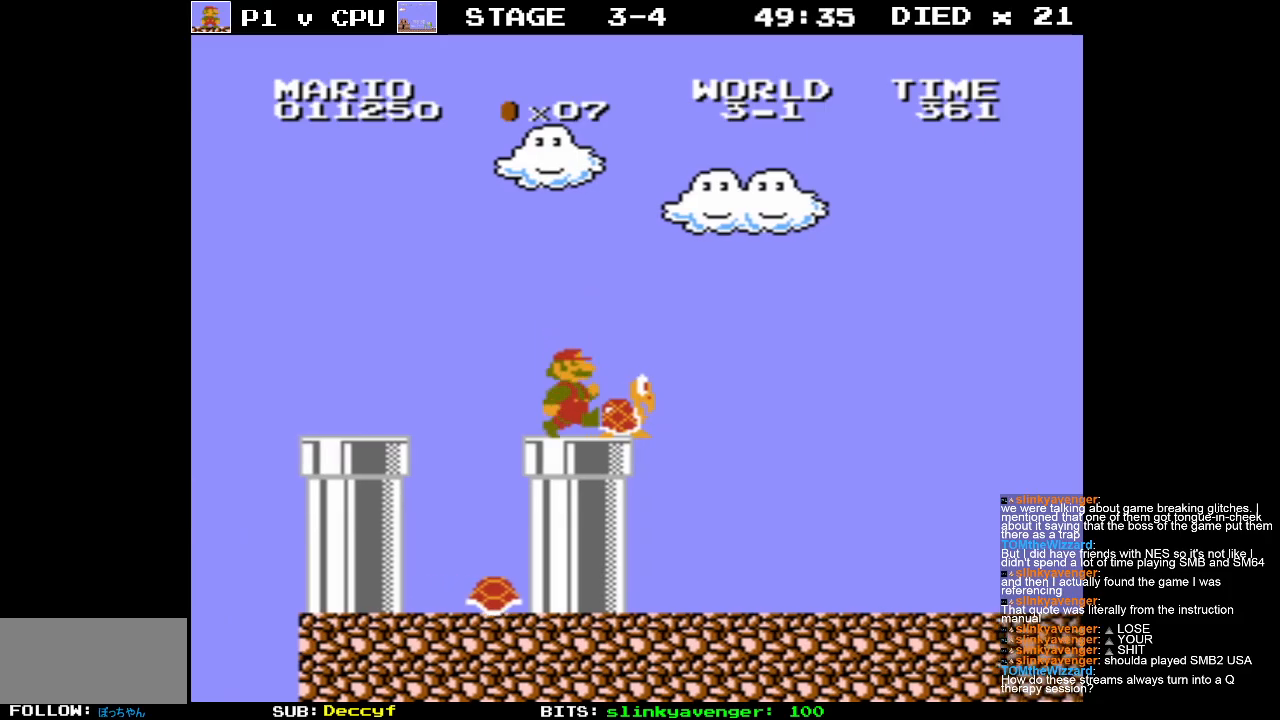
{"buttons": ["A", "DPAD_RIGHT"], "events": [[150, "DPAD_UP", "up"], [183, "A", "down"], [200, "DPAD_LEFT", "up"], [300, "DPAD_RIGHT", "down"]]}
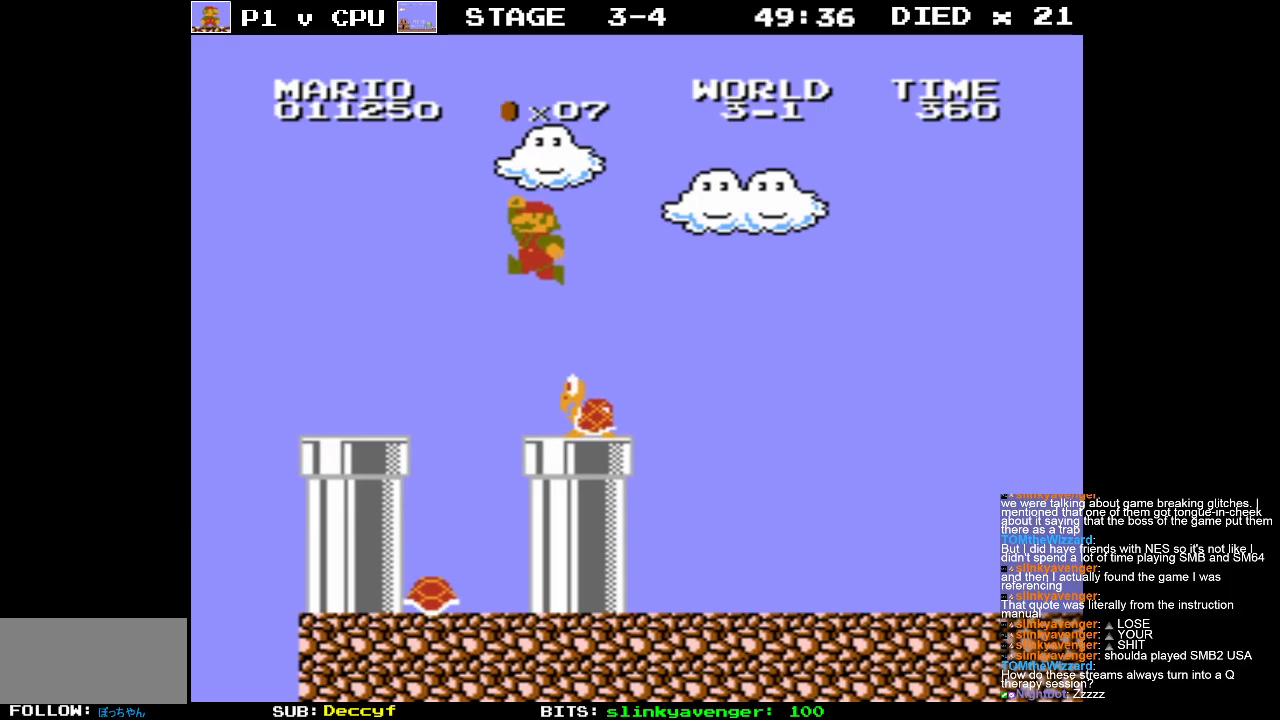
{"buttons": ["DPAD_RIGHT"], "events": [[17, "A", "up"], [117, "DPAD_RIGHT", "up"], [250, "DPAD_LEFT", "down"], [367, "DPAD_LEFT", "up"], [467, "DPAD_RIGHT", "down"]]}
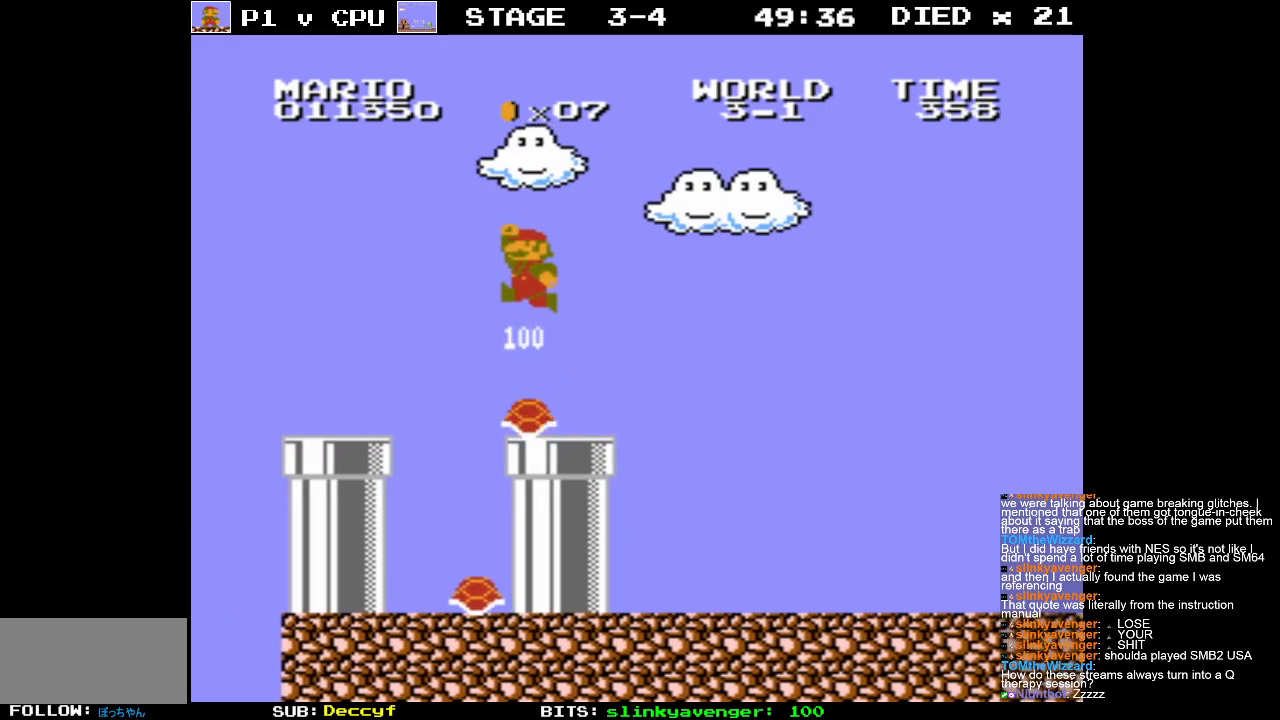
{"buttons": ["DPAD_RIGHT"], "events": [[67, "DPAD_RIGHT", "up"], [167, "DPAD_LEFT", "down"], [300, "DPAD_LEFT", "up"], [483, "DPAD_RIGHT", "down"]]}
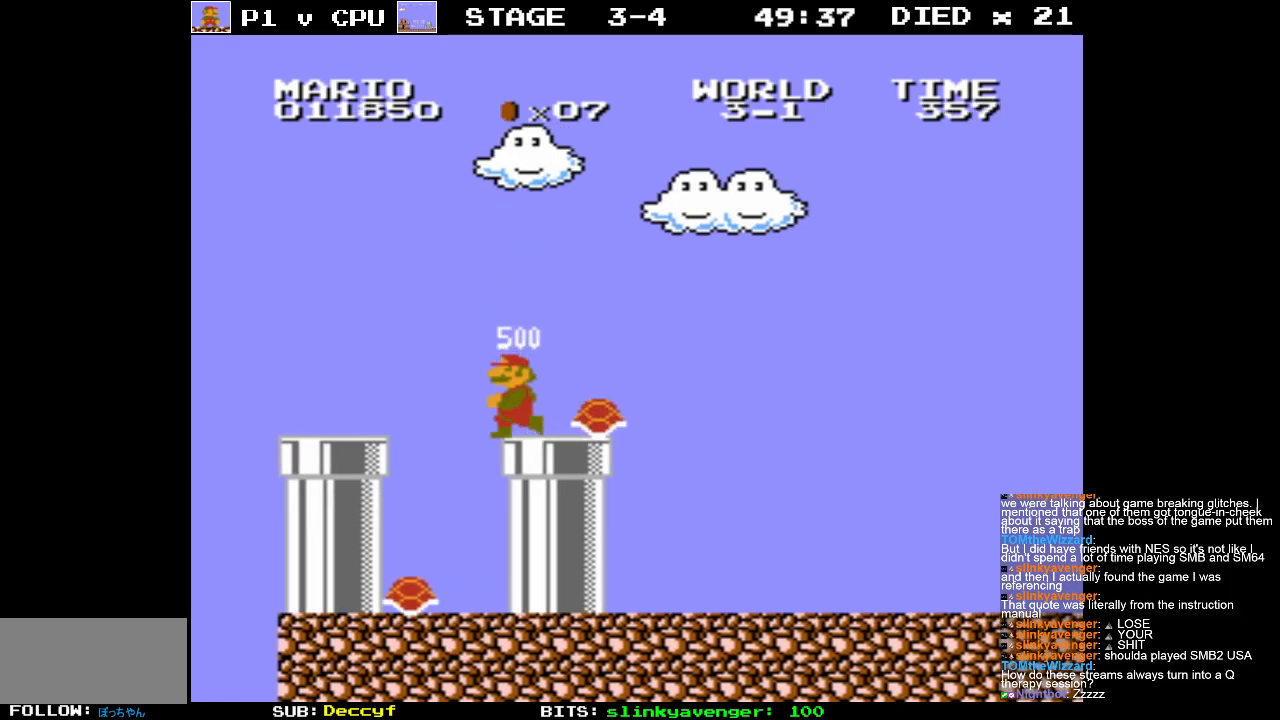
{"buttons": ["B", "DPAD_RIGHT"], "events": [[233, "B", "down"]]}
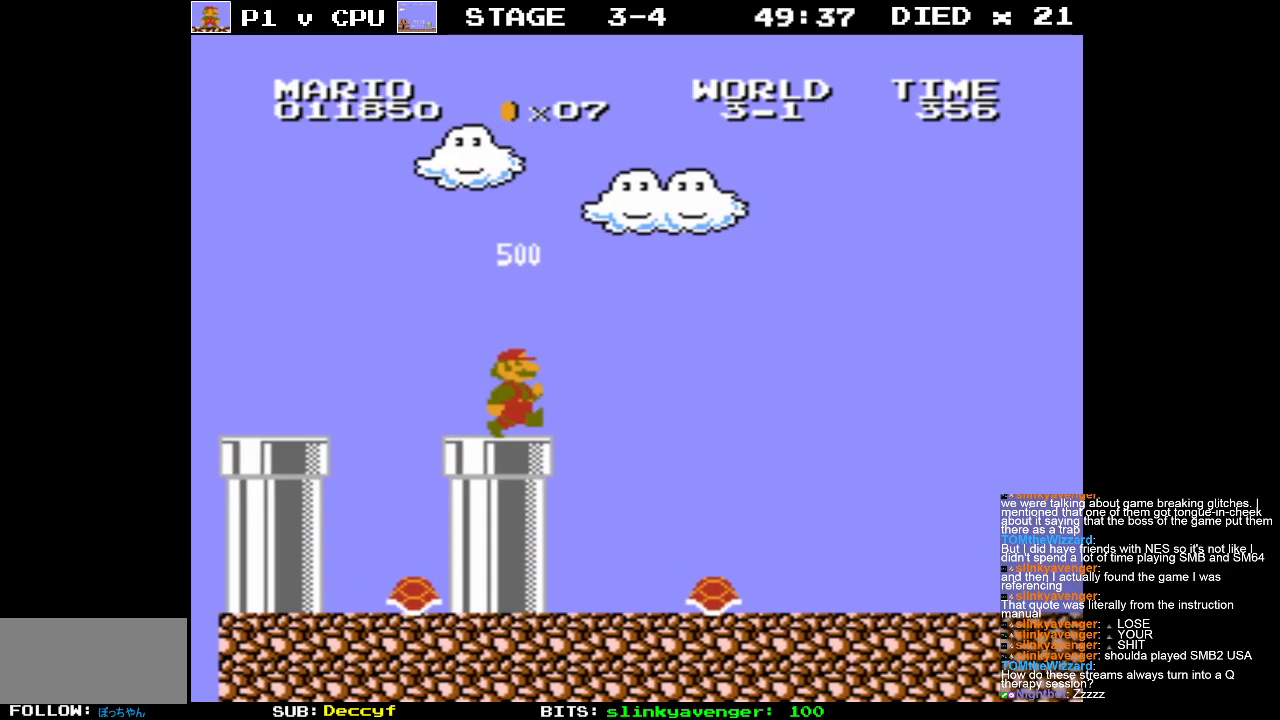
{"buttons": ["B", "DPAD_RIGHT"], "events": [[183, "DPAD_RIGHT", "up"], [483, "DPAD_RIGHT", "down"]]}
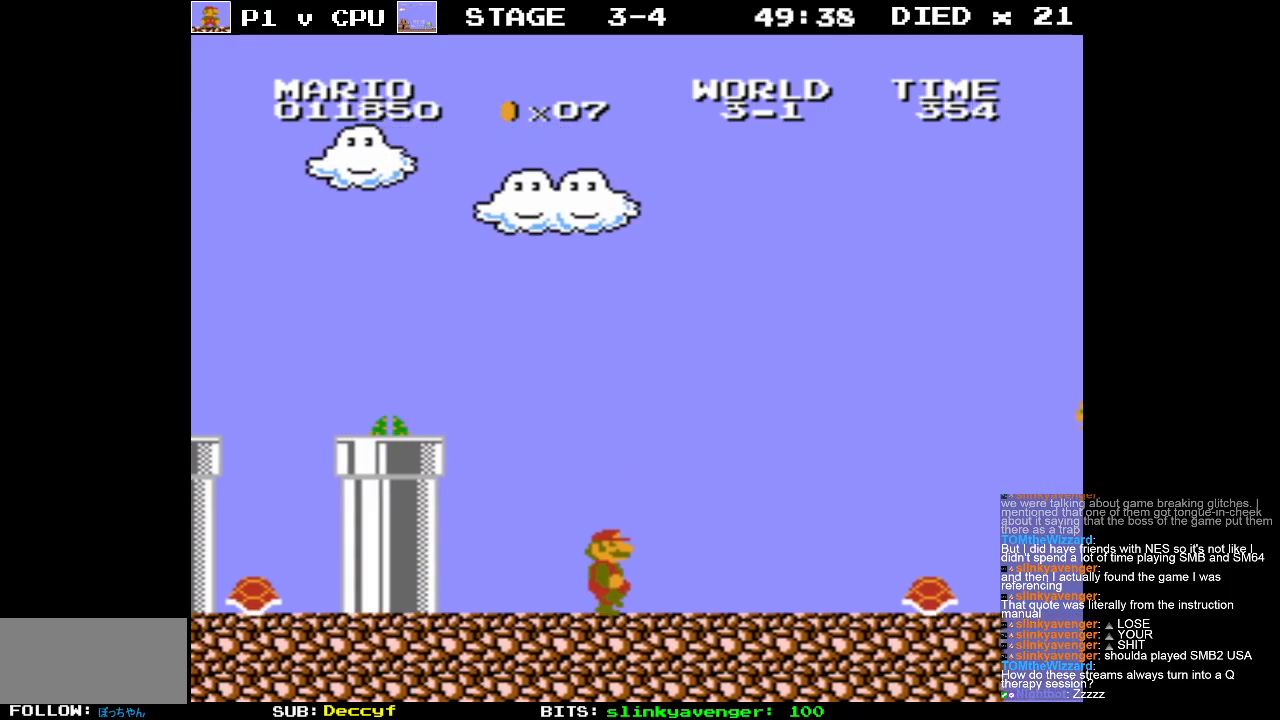
{"buttons": ["B", "DPAD_LEFT"], "events": [[100, "DPAD_RIGHT", "up"], [467, "DPAD_LEFT", "down"]]}
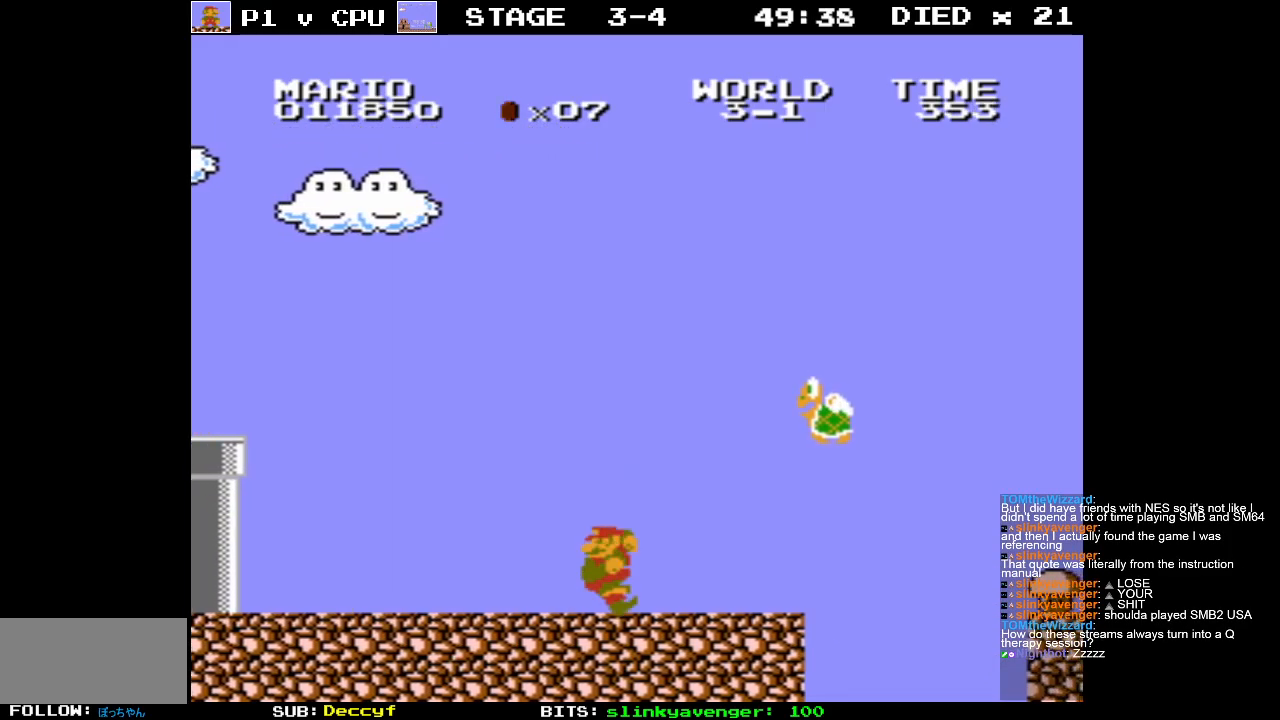
{"buttons": ["B", "DPAD_LEFT"], "events": [[133, "A", "down"], [200, "A", "up"]]}
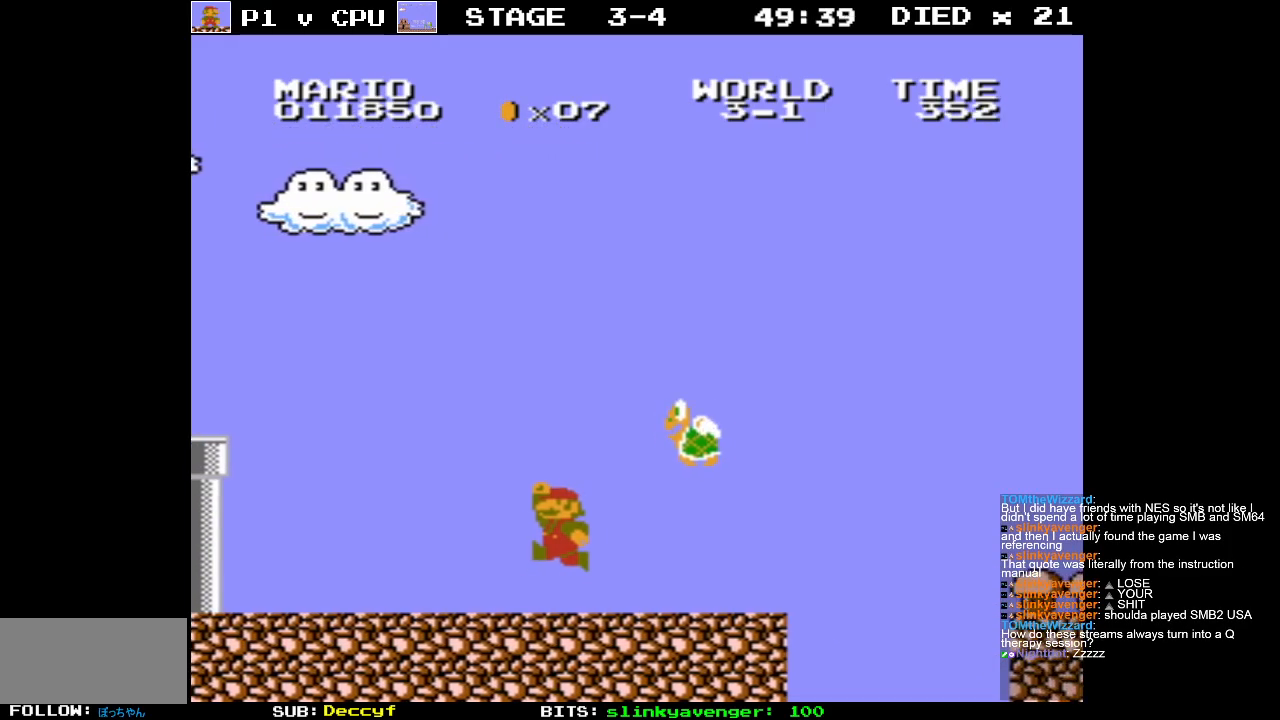
{"buttons": ["B", "DPAD_RIGHT"], "events": [[83, "DPAD_UP", "down"], [100, "DPAD_LEFT", "up"], [100, "DPAD_UP", "up"], [117, "DPAD_RIGHT", "down"]]}
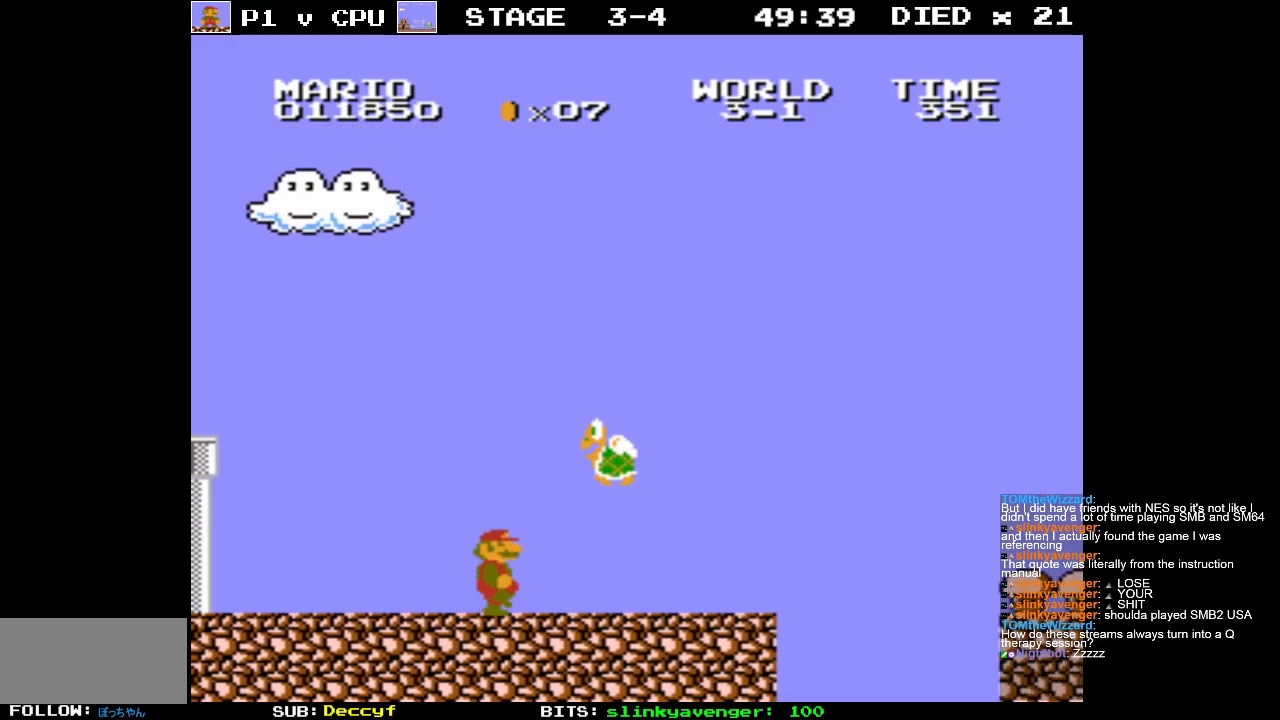
{"buttons": ["B", "DPAD_RIGHT"], "events": []}
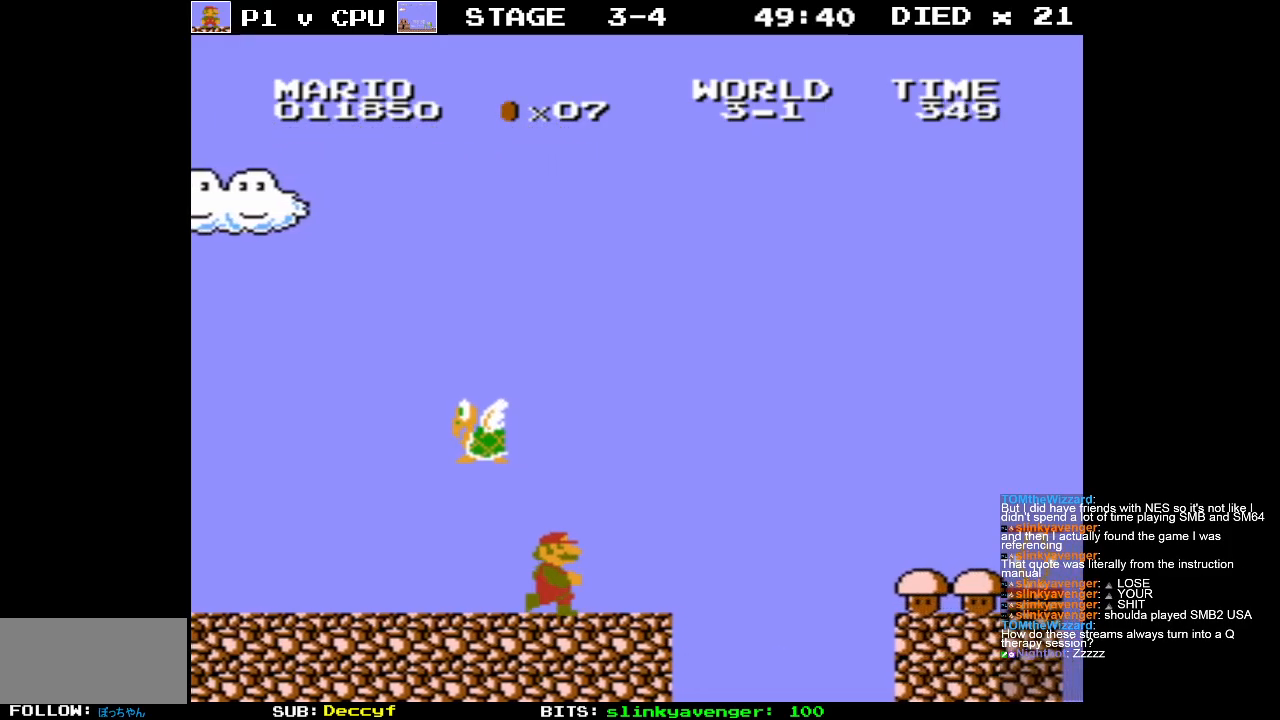
{"buttons": ["A", "B"], "events": [[100, "A", "down"], [267, "DPAD_RIGHT", "up"]]}
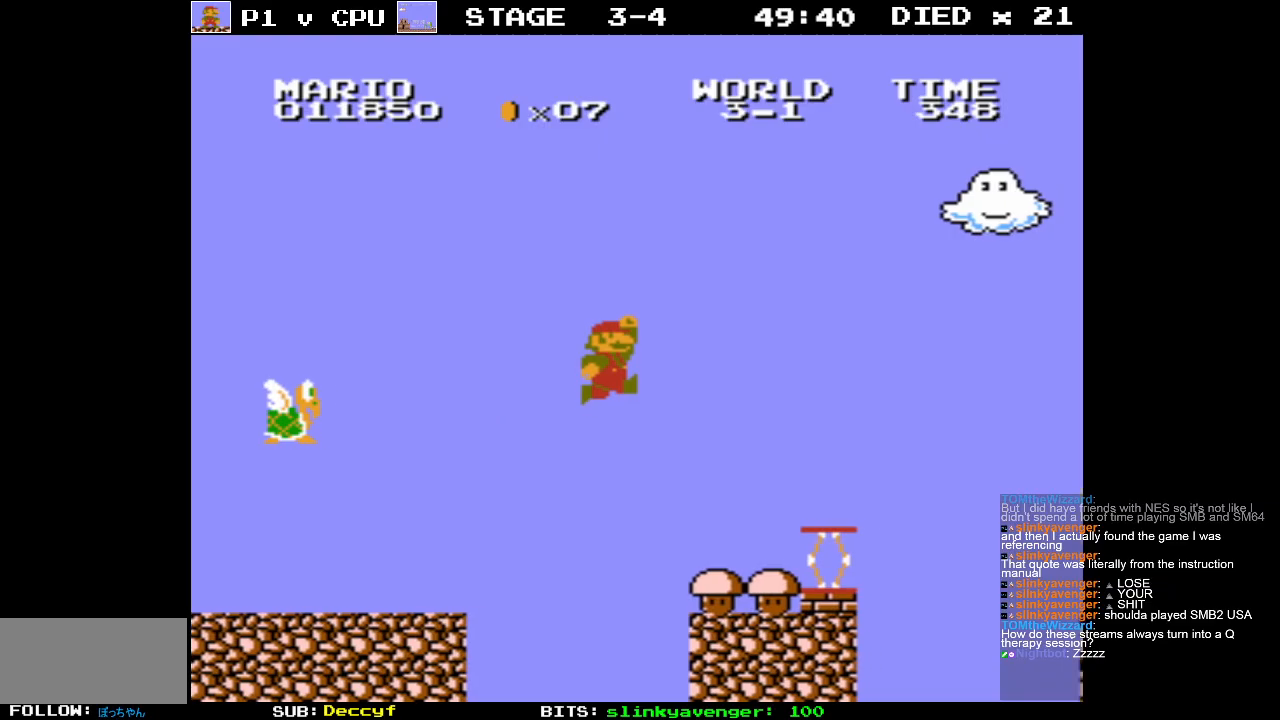
{"buttons": ["A"], "events": [[83, "DPAD_LEFT", "down"], [167, "A", "up"], [167, "B", "up"], [267, "DPAD_UP", "down"], [317, "DPAD_UP", "up"], [483, "DPAD_LEFT", "up"], [500, "A", "down"]]}
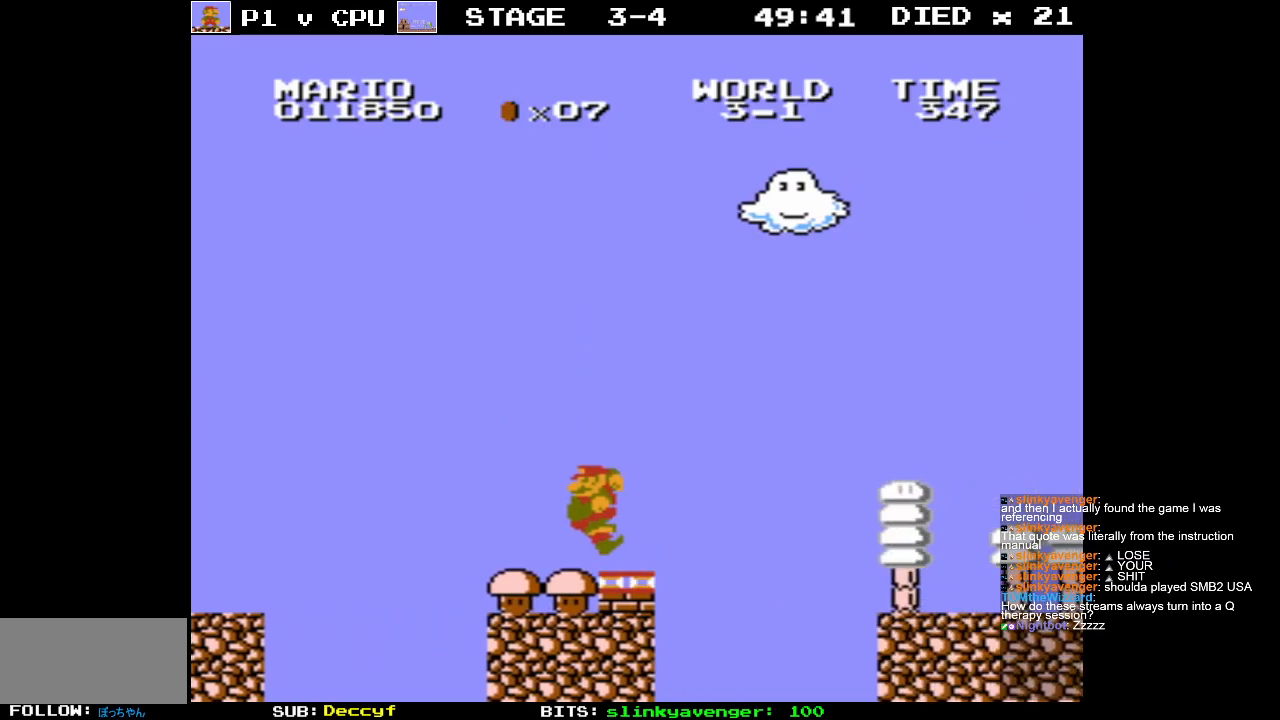
{"buttons": ["A", "DPAD_RIGHT"], "events": [[67, "DPAD_RIGHT", "down"]]}
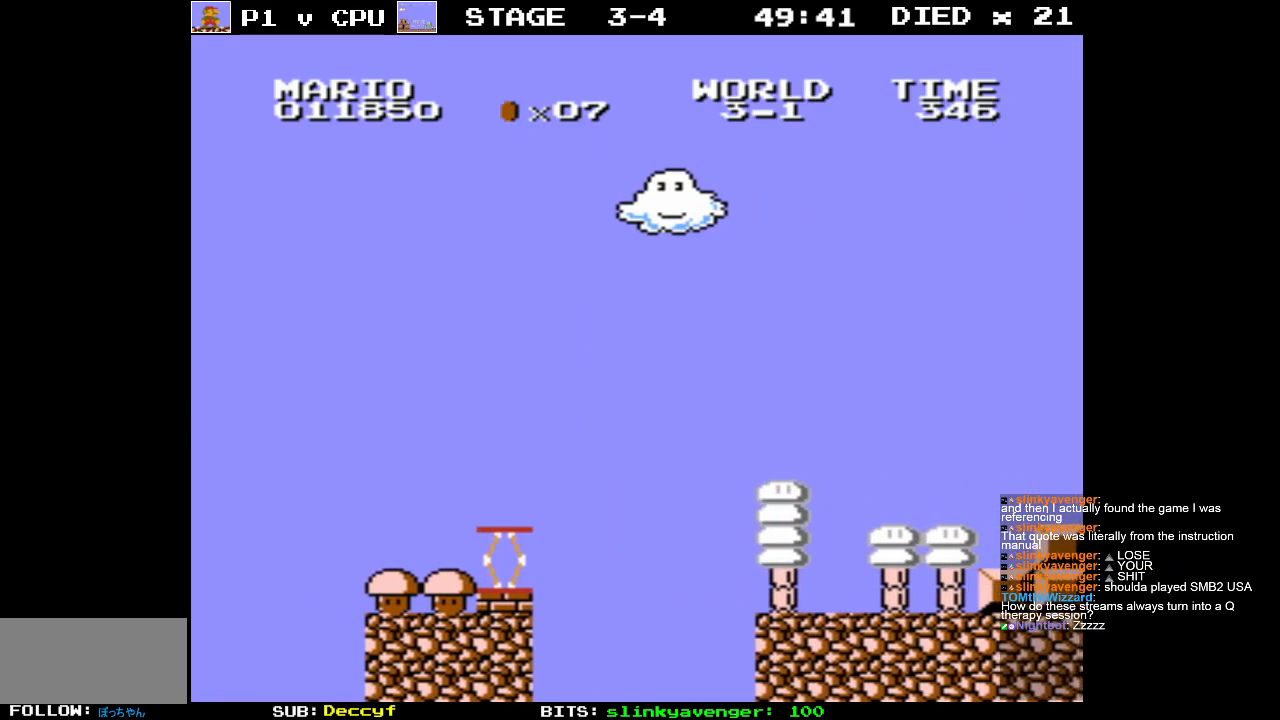
{"buttons": ["B", "DPAD_RIGHT"], "events": [[133, "B", "down"], [150, "A", "up"]]}
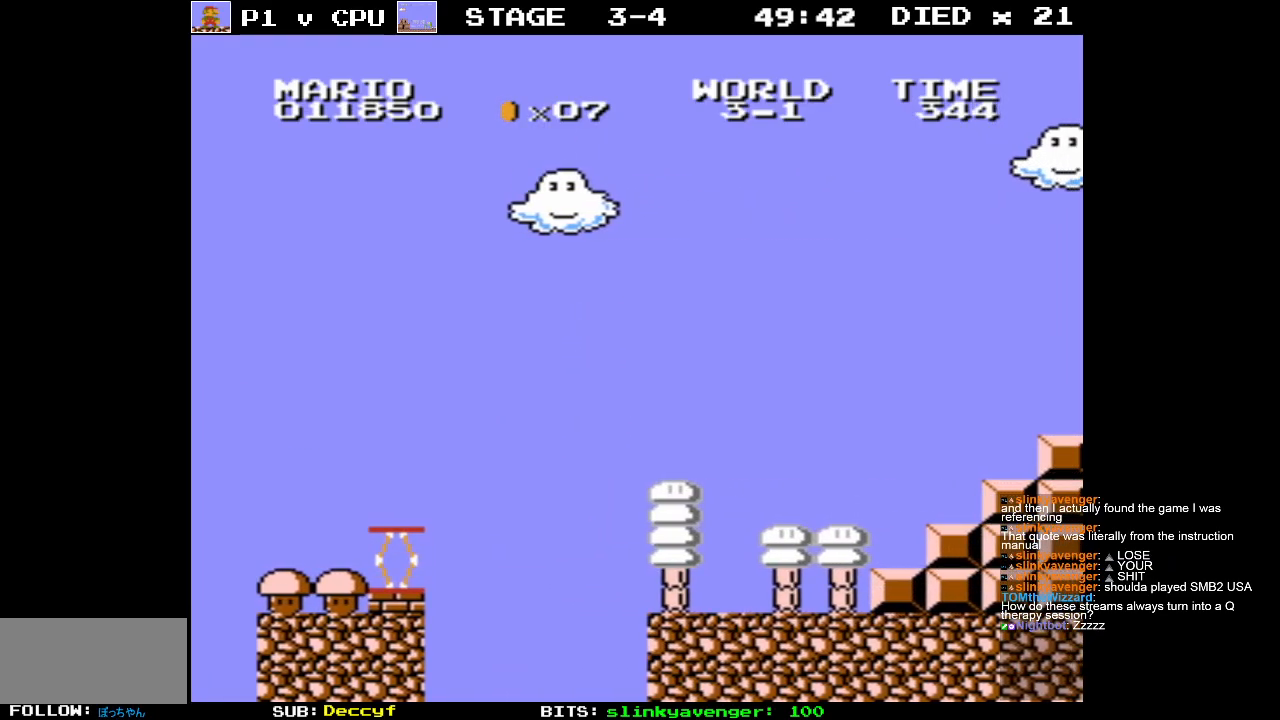
{"buttons": ["B", "DPAD_RIGHT"], "events": []}
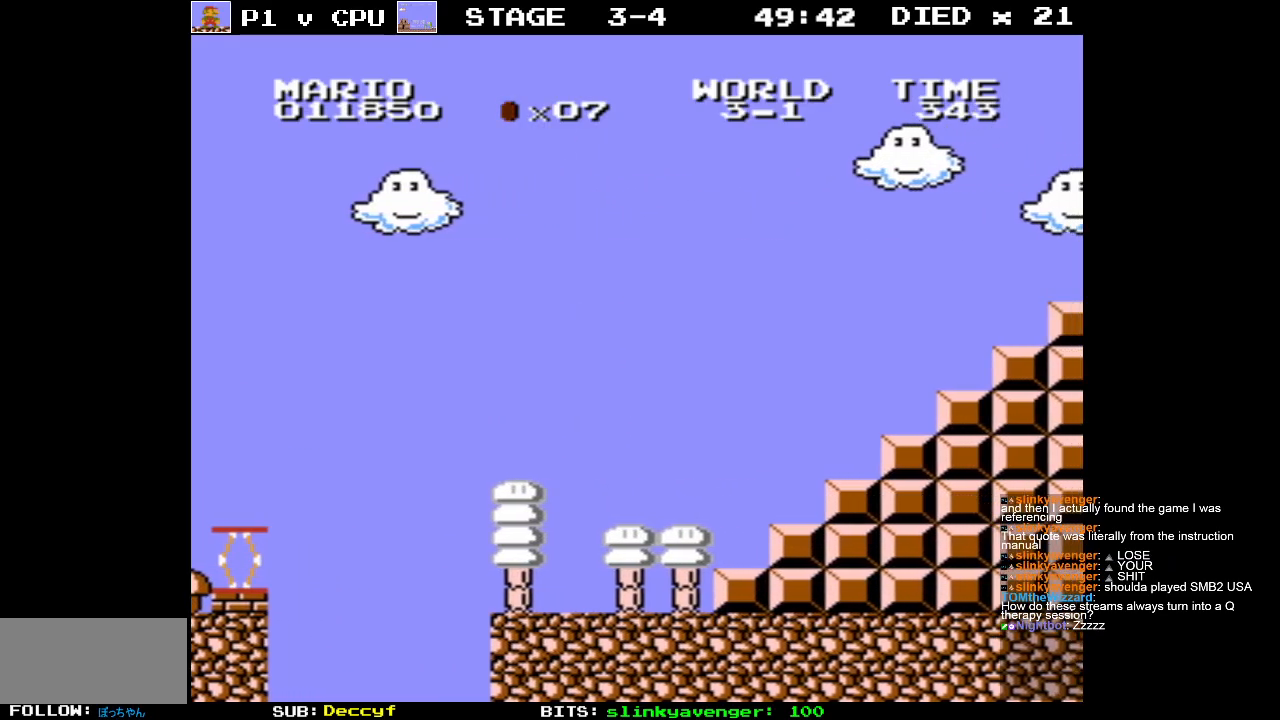
{"buttons": ["B", "DPAD_RIGHT"], "events": []}
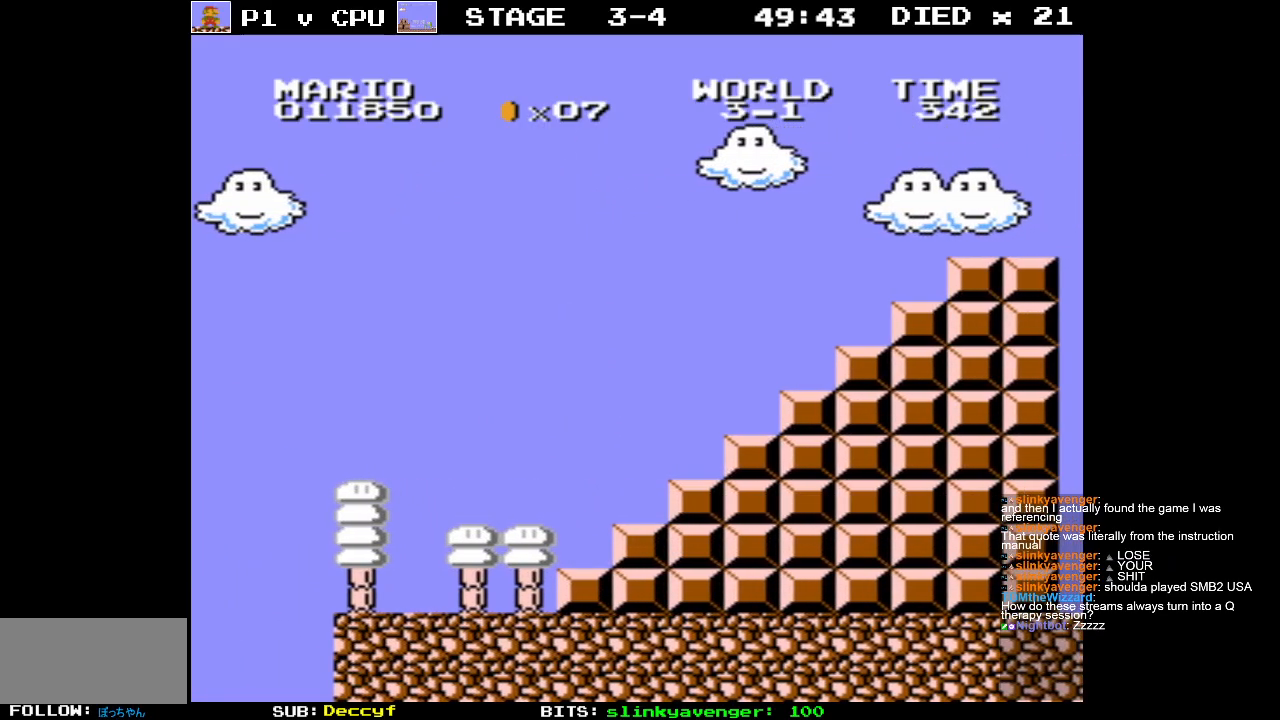
{"buttons": ["B"], "events": [[67, "DPAD_RIGHT", "up"]]}
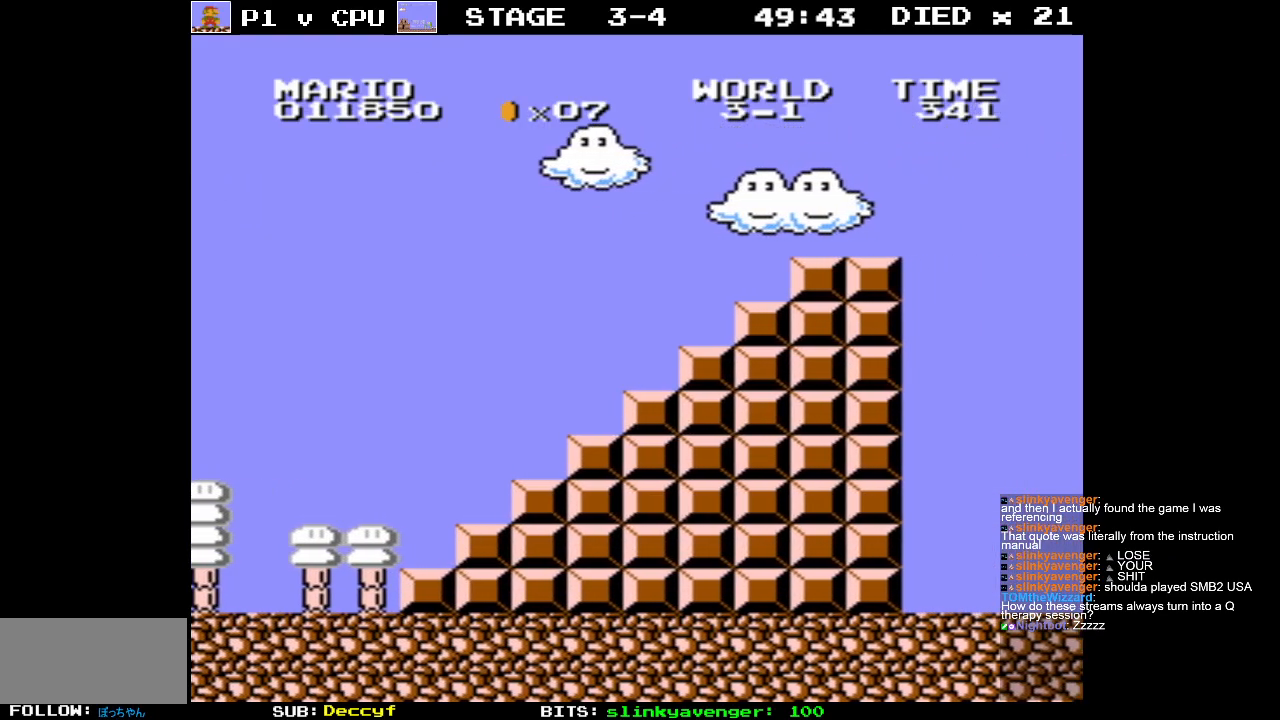
{"buttons": ["B", "DPAD_RIGHT"], "events": [[183, "DPAD_RIGHT", "down"]]}
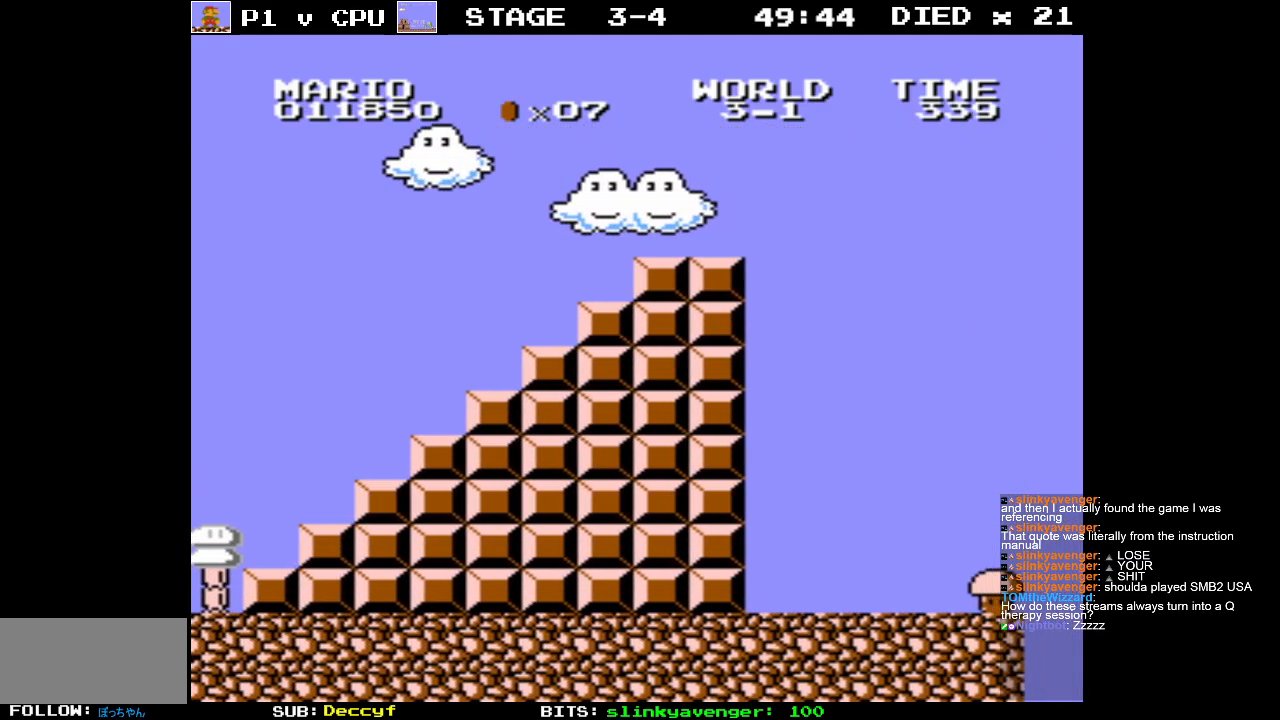
{"buttons": ["B", "DPAD_RIGHT"], "events": [[283, "DPAD_RIGHT", "up"], [450, "DPAD_RIGHT", "down"]]}
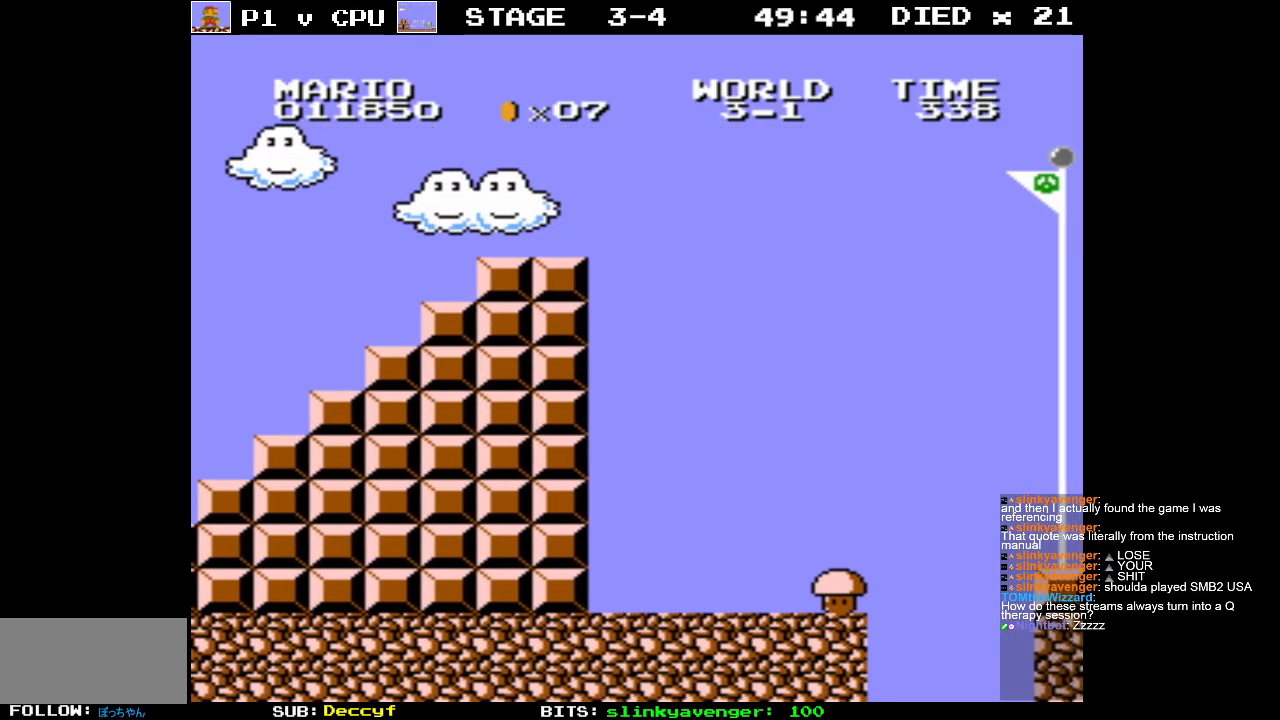
{"buttons": ["B", "DPAD_RIGHT"], "events": []}
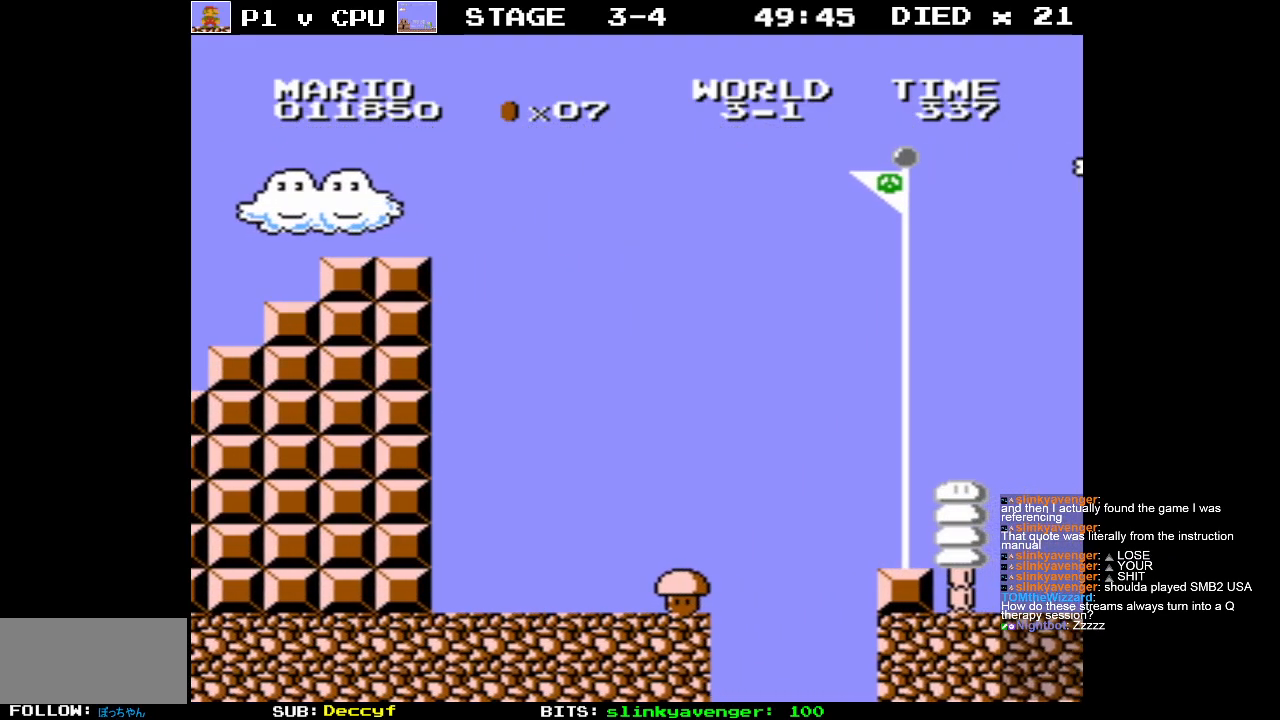
{"buttons": ["DPAD_RIGHT"], "events": [[367, "B", "up"]]}
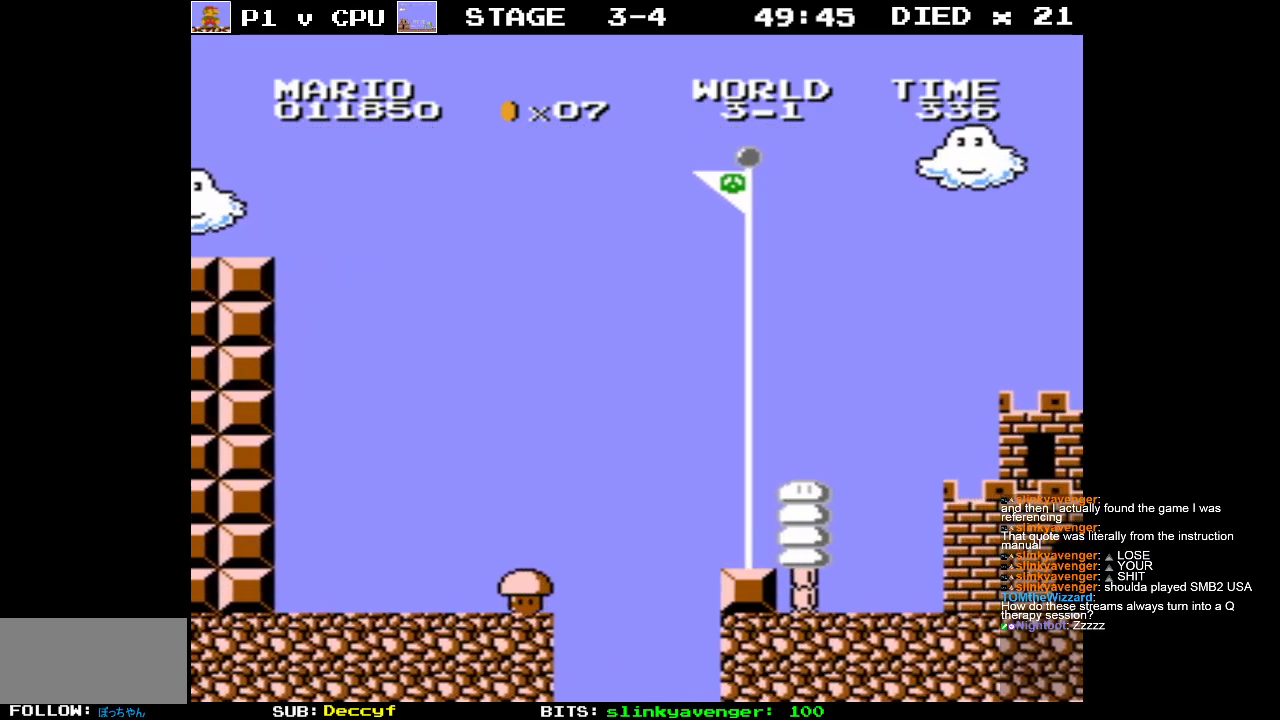
{"buttons": ["DPAD_LEFT"], "events": [[50, "DPAD_RIGHT", "up"], [150, "DPAD_LEFT", "down"], [367, "DPAD_LEFT", "up"], [500, "DPAD_LEFT", "down"]]}
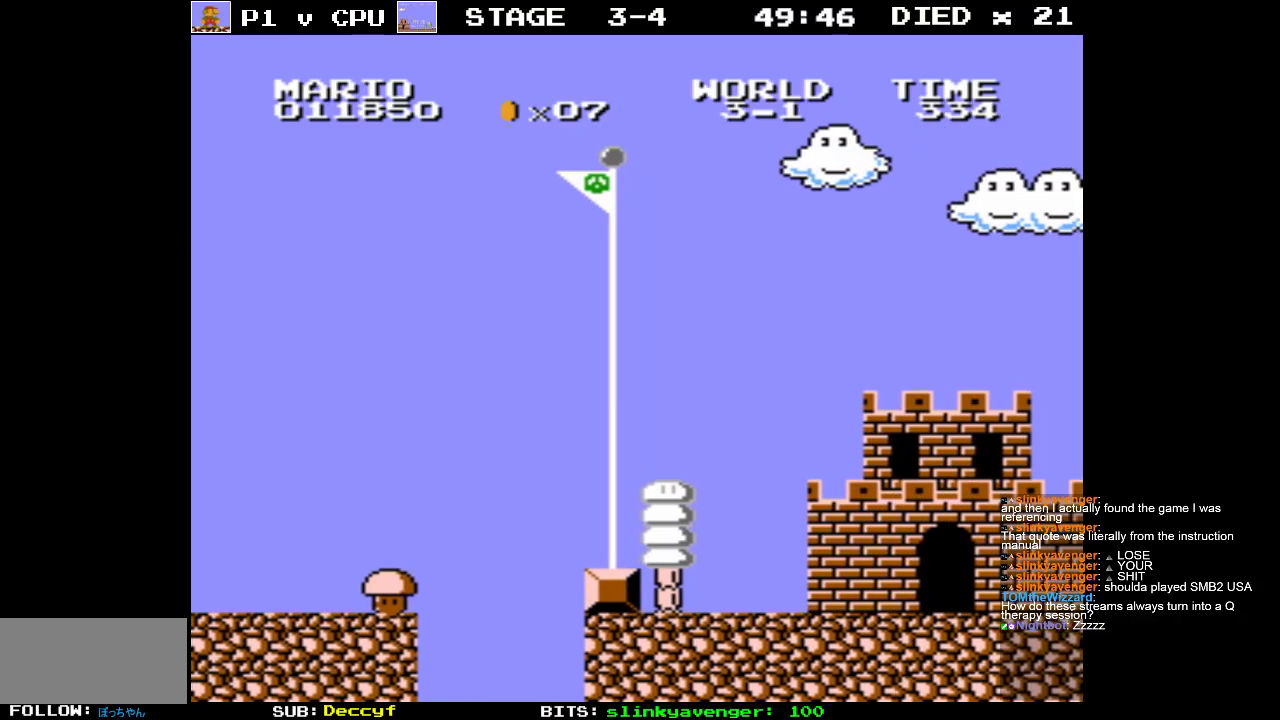
{"buttons": [], "events": [[233, "DPAD_LEFT", "up"]]}
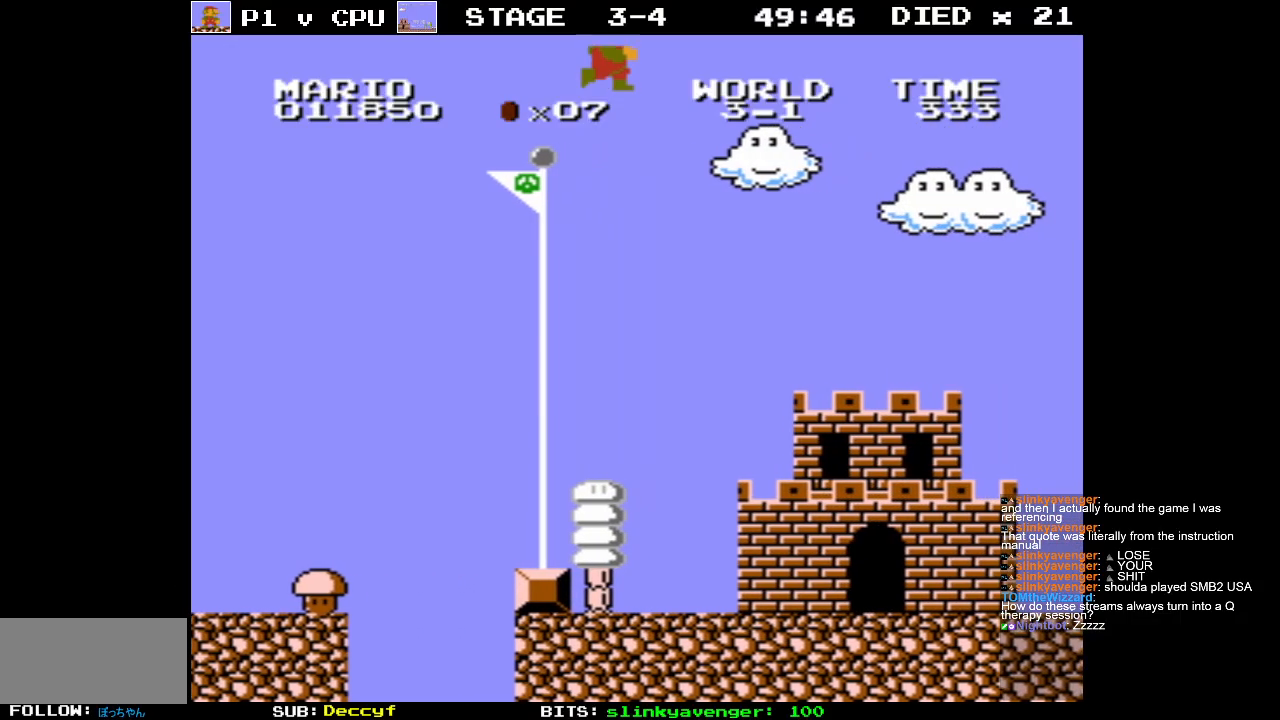
{"buttons": ["B", "DPAD_UP", "DPAD_LEFT"], "events": [[200, "DPAD_LEFT", "down"], [250, "DPAD_UP", "down"], [483, "B", "down"]]}
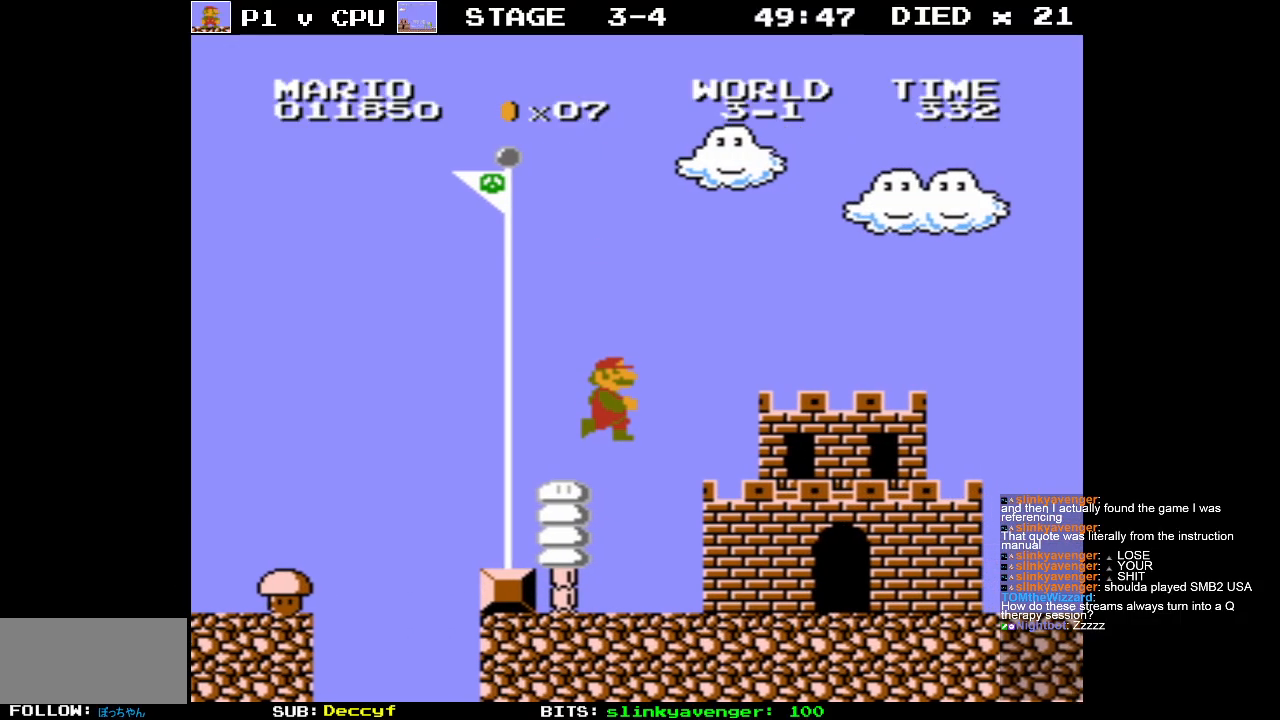
{"buttons": ["A"], "events": [[133, "DPAD_UP", "up"], [200, "B", "up"], [200, "DPAD_LEFT", "up"], [350, "DPAD_LEFT", "down"], [417, "A", "down"], [467, "DPAD_LEFT", "up"]]}
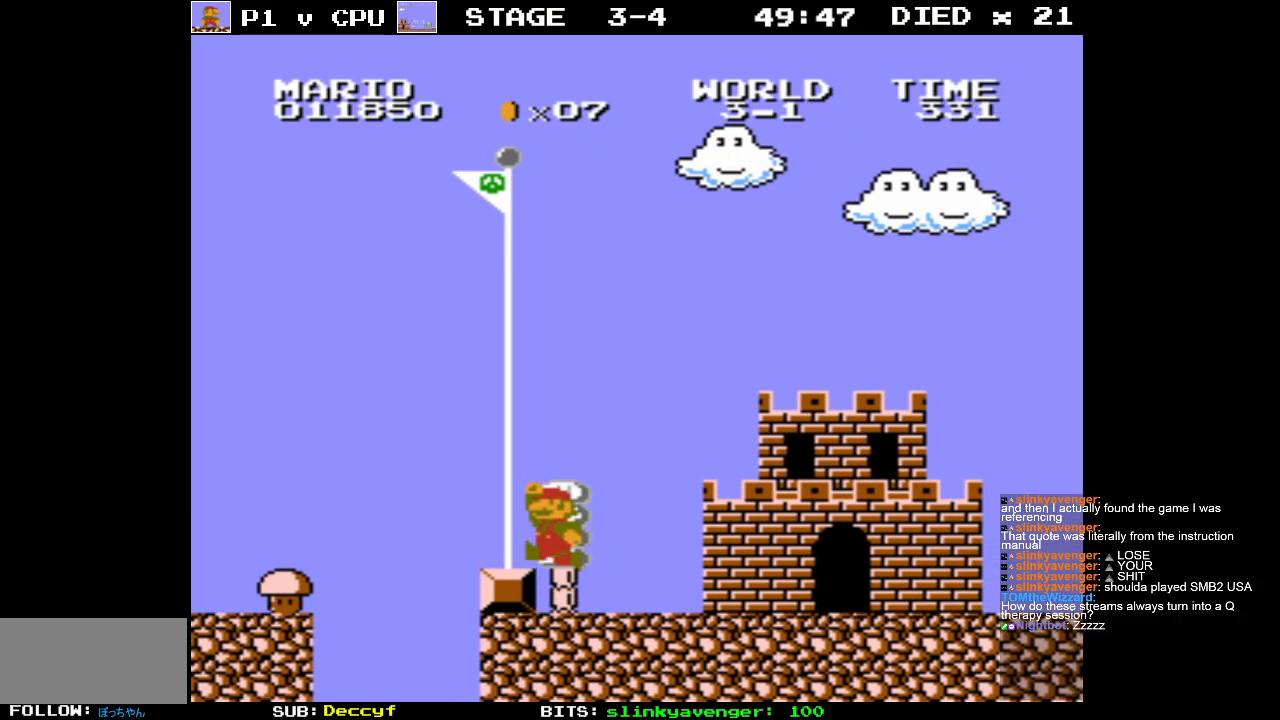
{"buttons": ["A"], "events": [[300, "DPAD_LEFT", "down"], [483, "DPAD_LEFT", "up"]]}
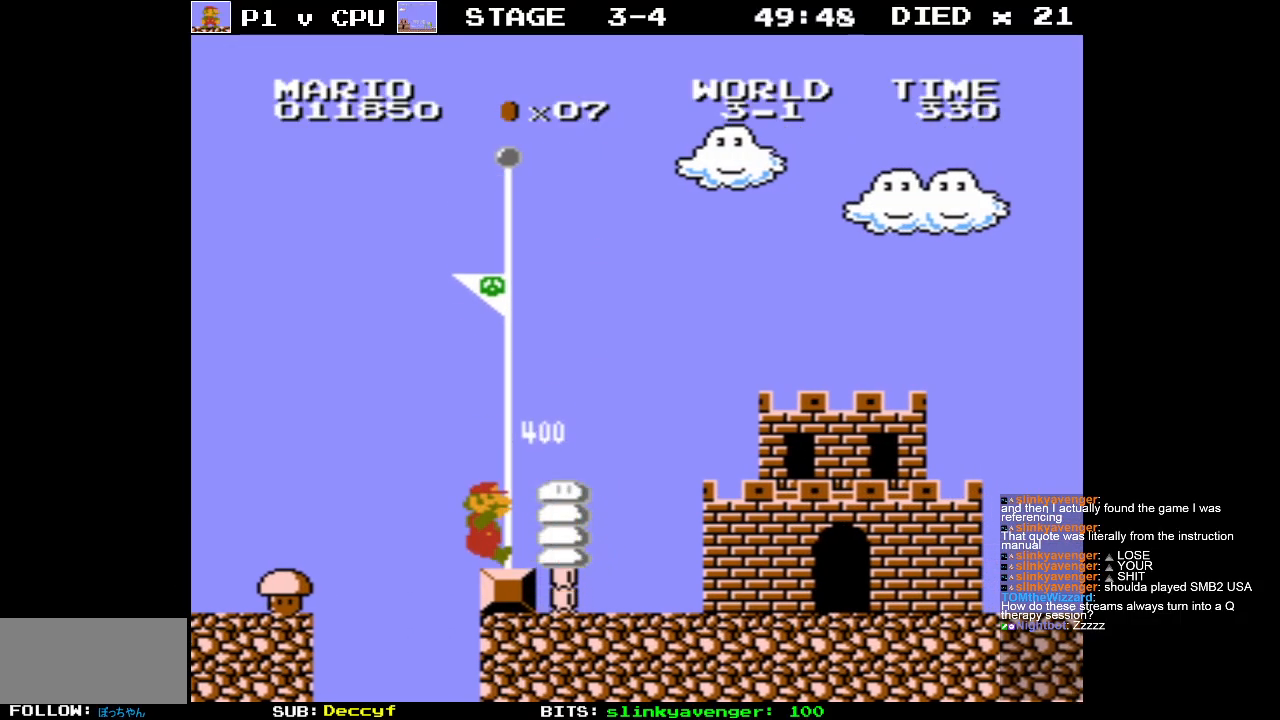
{"buttons": [], "events": [[33, "A", "up"]]}